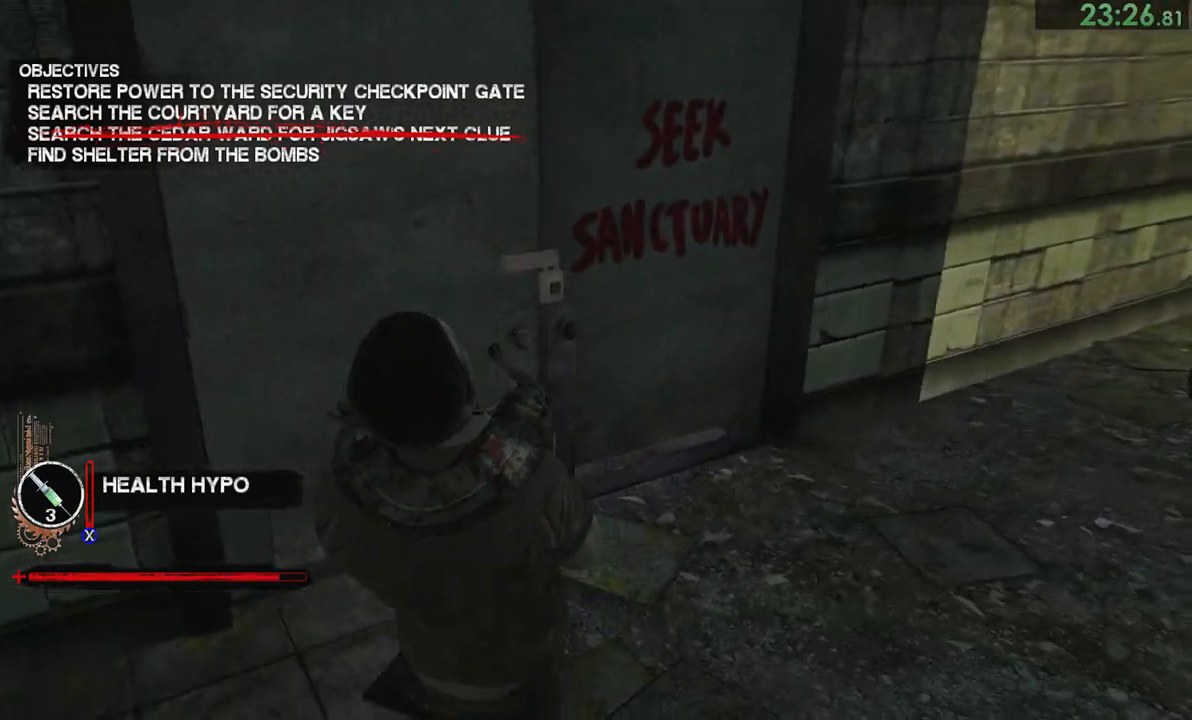
Gameplay with a controller (PlayStation layout); each line is a JSON object with the inputs held at the frame after it. "events" lists button and stick changes between this image and that frame as [ms after this image, input, new state], when the widget could be followed in between.
{"buttons": ["SQUARE"], "left_stick": "up", "right_stick": "center", "events": [[100, "right_stick", "center"]]}
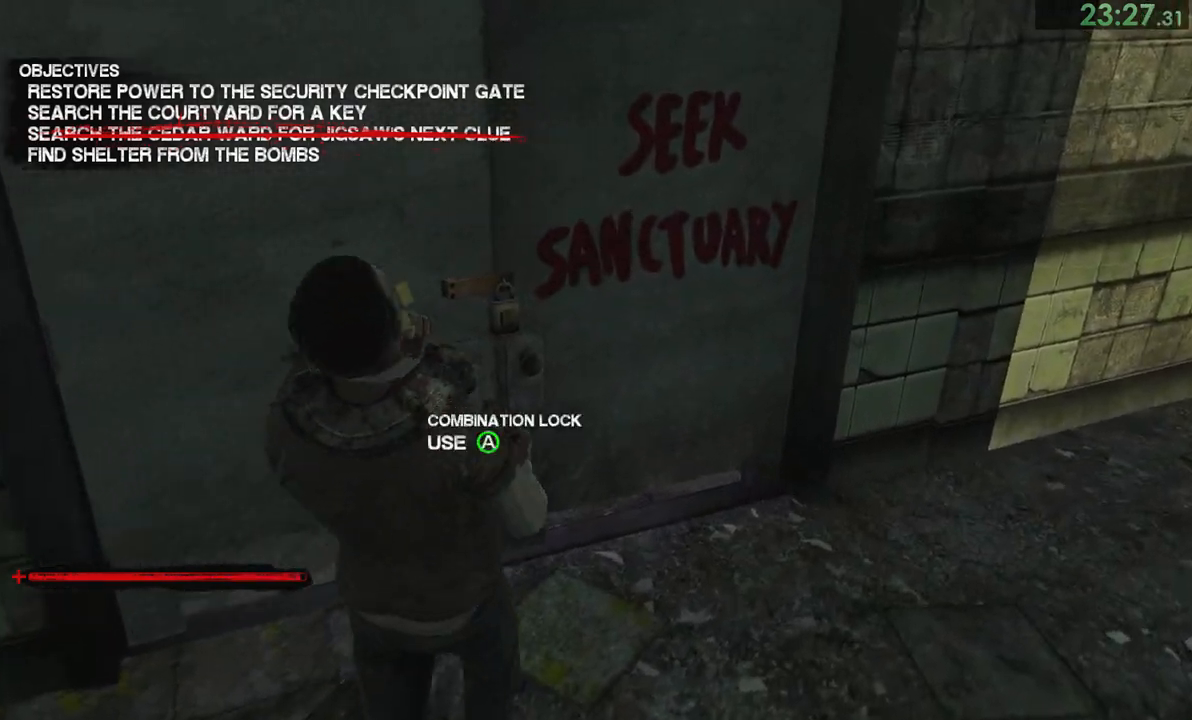
{"buttons": [], "left_stick": "down", "right_stick": "center", "events": [[33, "left_stick", "center"], [83, "SQUARE", "up"], [133, "CROSS", "down"], [200, "CROSS", "up"], [283, "left_stick", "down"], [400, "left_stick", "center"], [500, "left_stick", "down"]]}
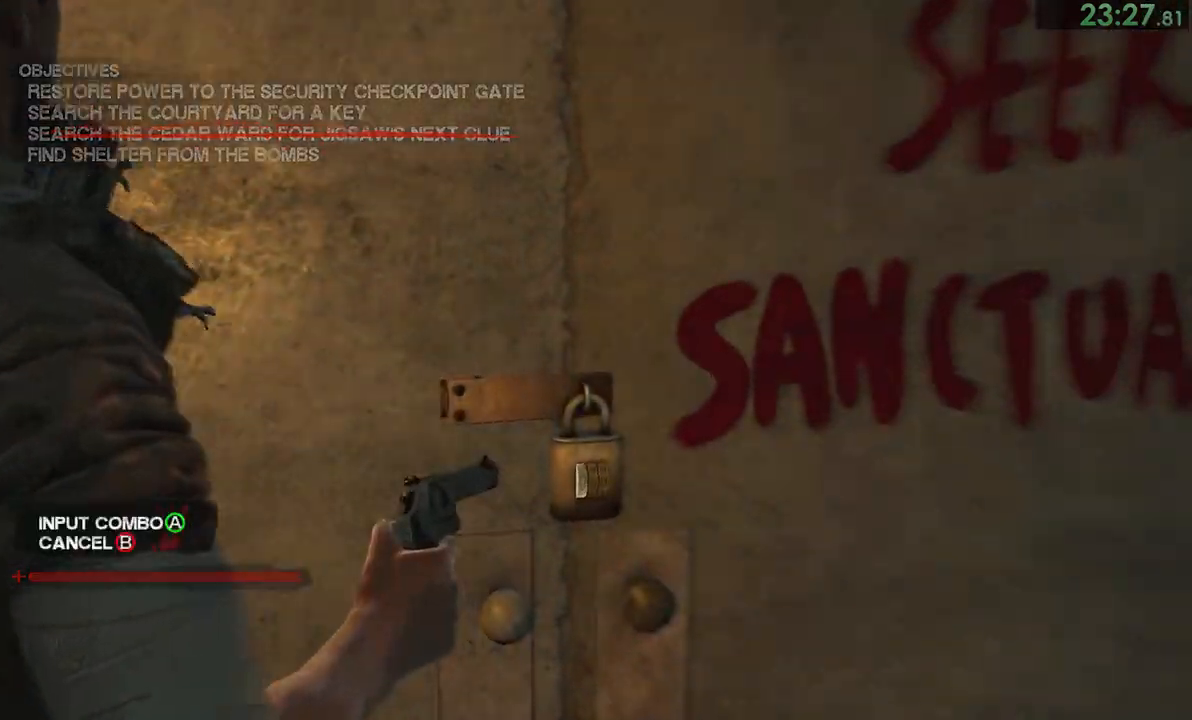
{"buttons": [], "left_stick": "up", "right_stick": "center", "events": [[67, "left_stick", "center"], [133, "left_stick", "right"], [233, "left_stick", "center"], [300, "left_stick", "up"]]}
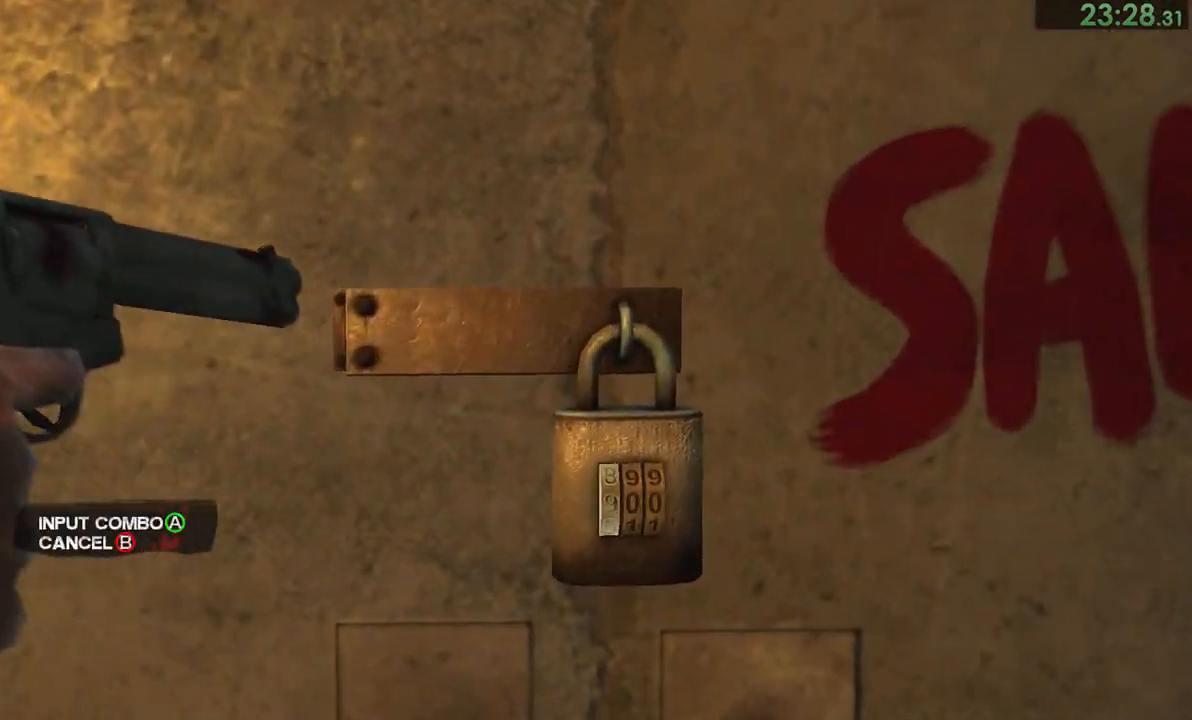
{"buttons": [], "left_stick": "up", "right_stick": "center", "events": [[317, "left_stick", "center"], [483, "left_stick", "up"]]}